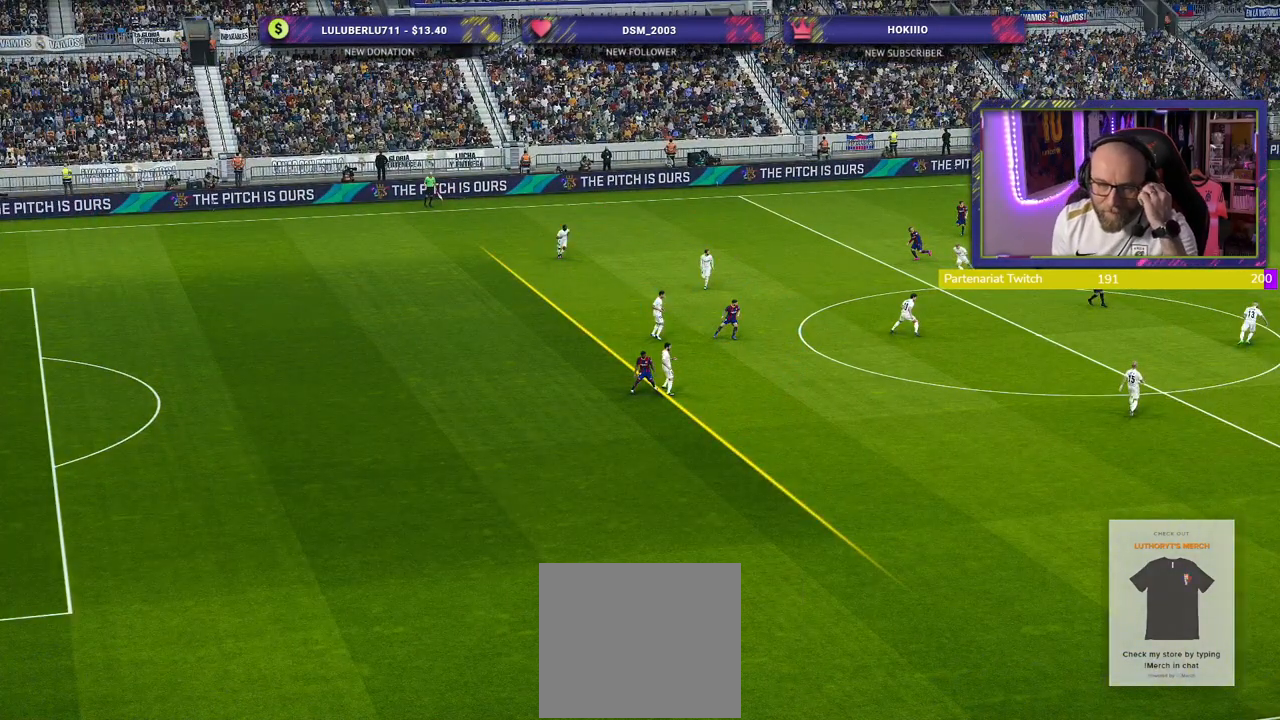
Gameplay with a controller (PlayStation layout); each line is a JSON object with the inputs held at the frame after it. "events" lists button and stick changes between this image and that frame as [ms after this image, input, new state], when the widget could be followed in between.
{"buttons": [], "left_stick": "center", "right_stick": "center", "events": []}
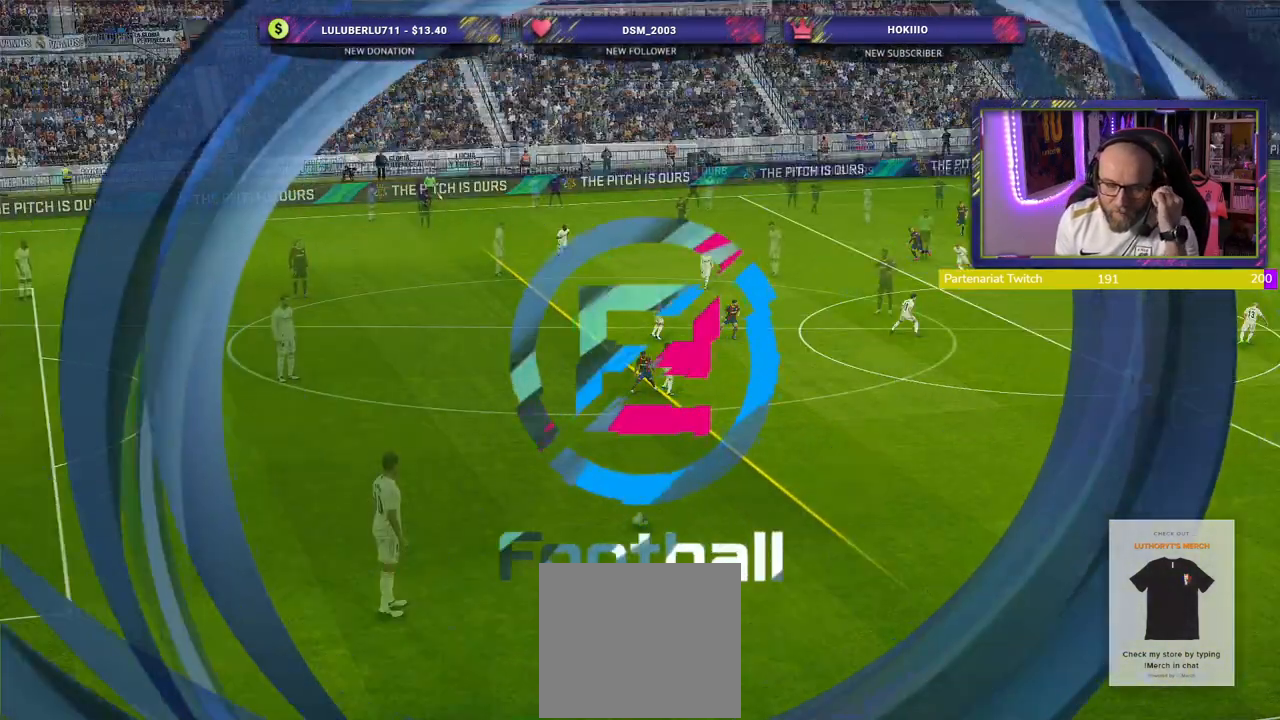
{"buttons": [], "left_stick": "center", "right_stick": "center", "events": []}
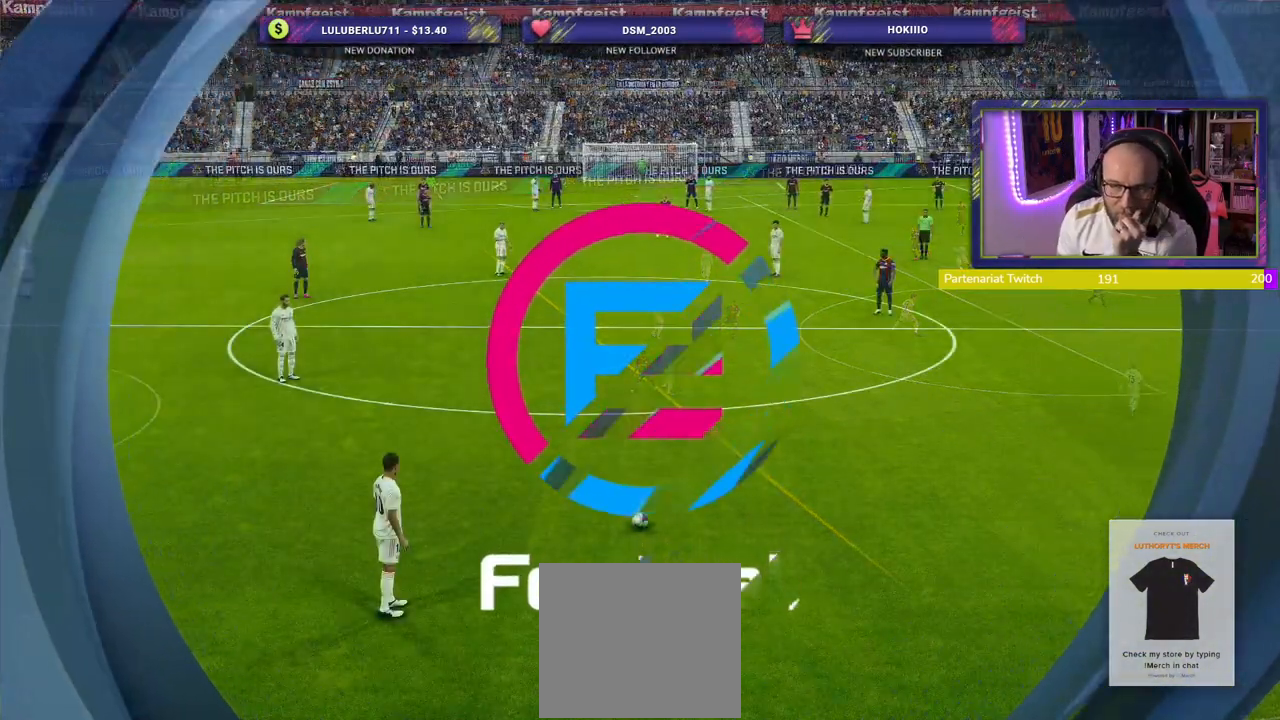
{"buttons": [], "left_stick": "center", "right_stick": "center", "events": []}
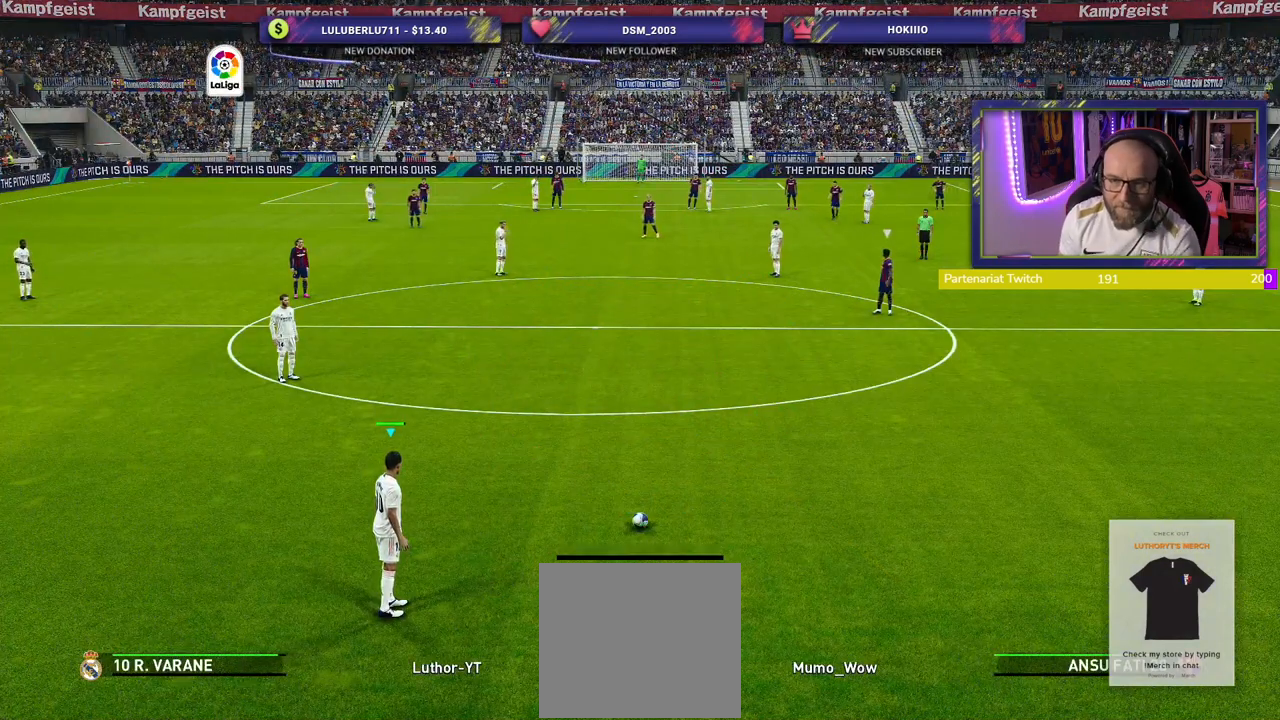
{"buttons": [], "left_stick": "center", "right_stick": "center", "events": [[320, "left_stick", "left"], [460, "left_stick", "center"]]}
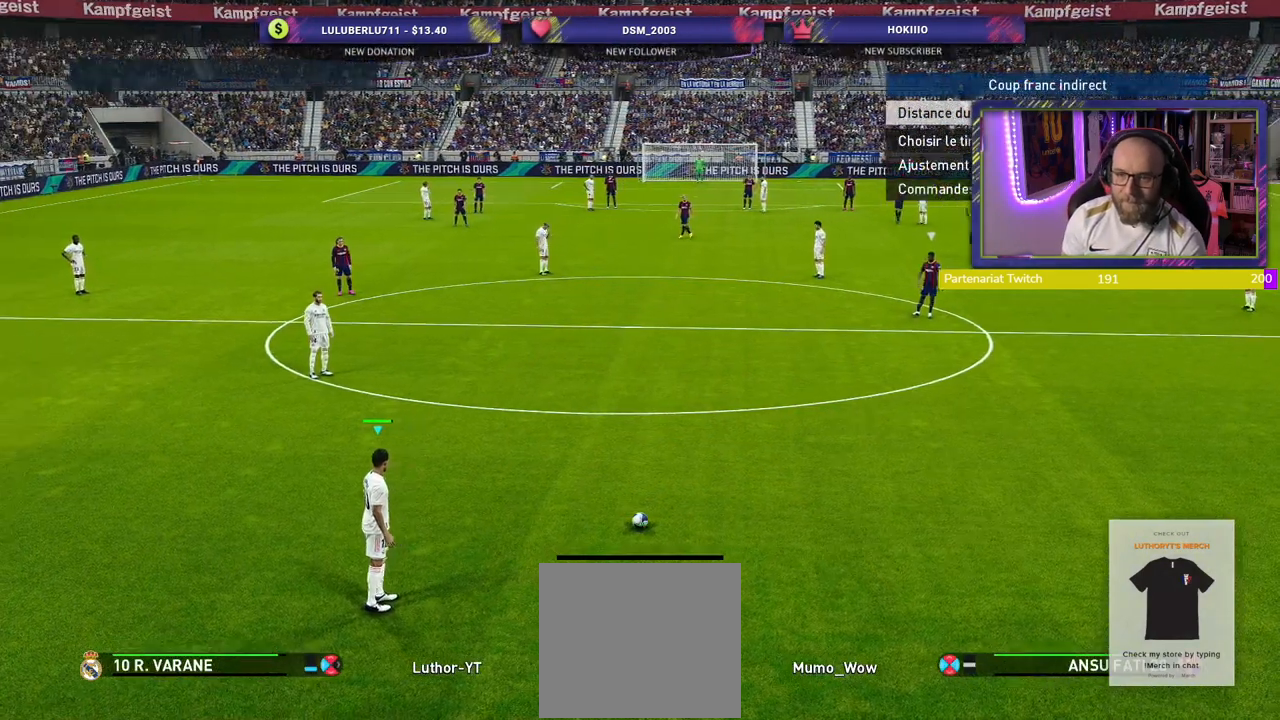
{"buttons": [], "left_stick": "center", "right_stick": "center", "events": []}
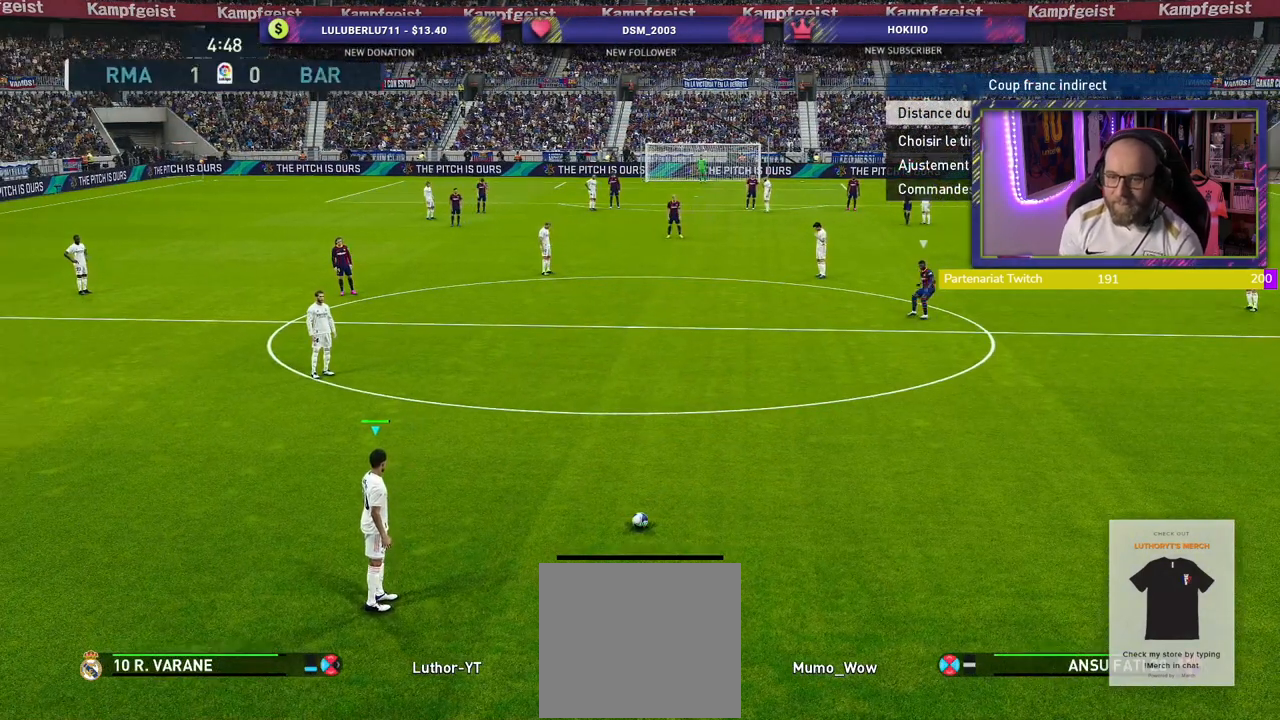
{"buttons": [], "left_stick": "center", "right_stick": "center", "events": []}
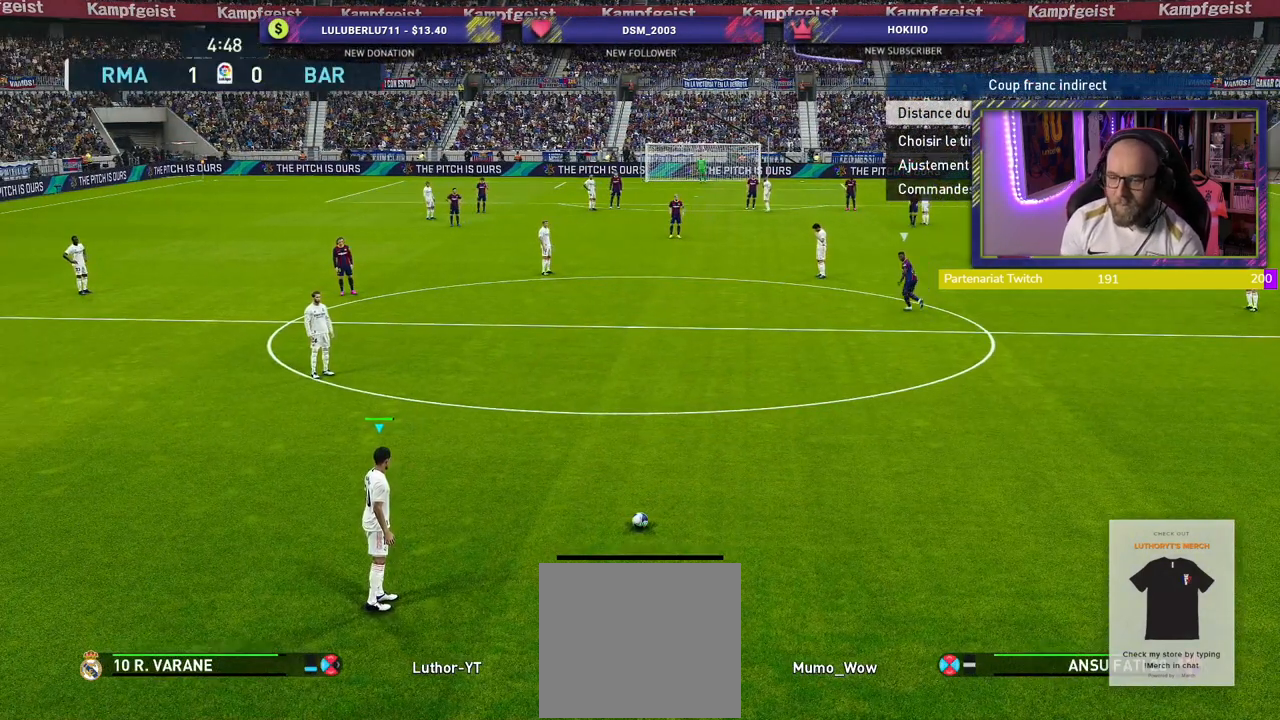
{"buttons": [], "left_stick": "center", "right_stick": "center", "events": []}
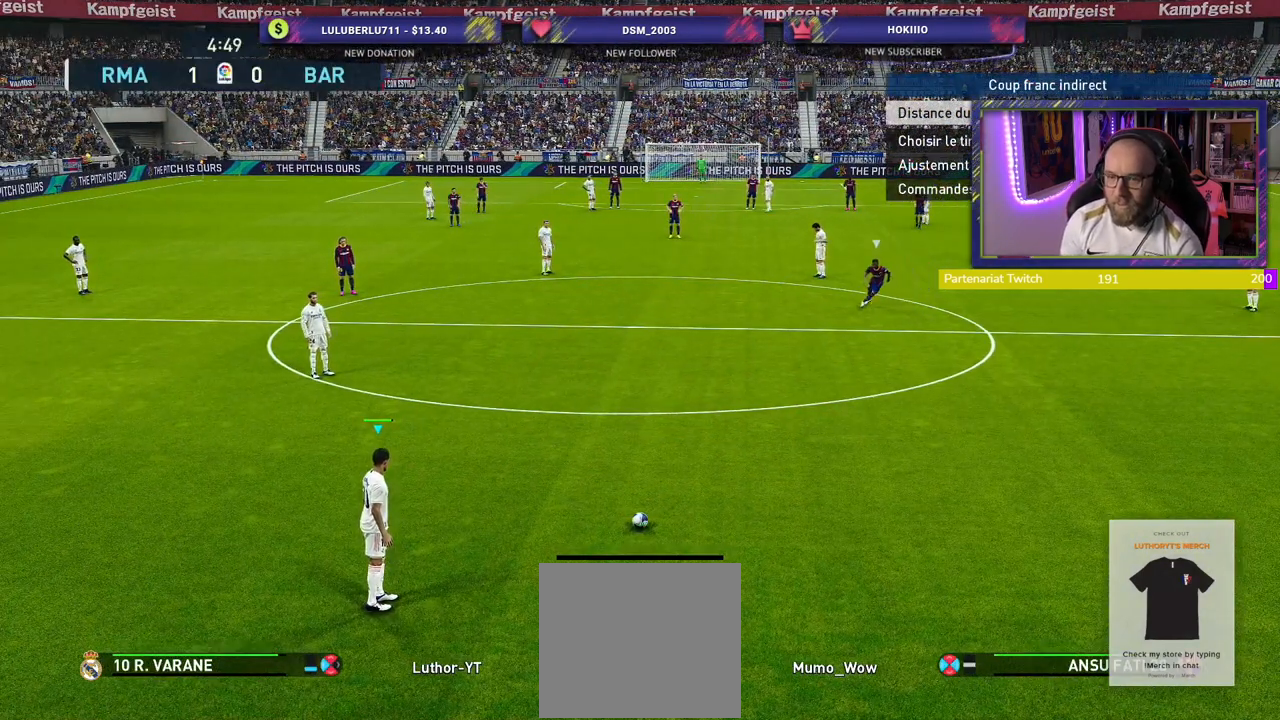
{"buttons": [], "left_stick": "center", "right_stick": "center", "events": []}
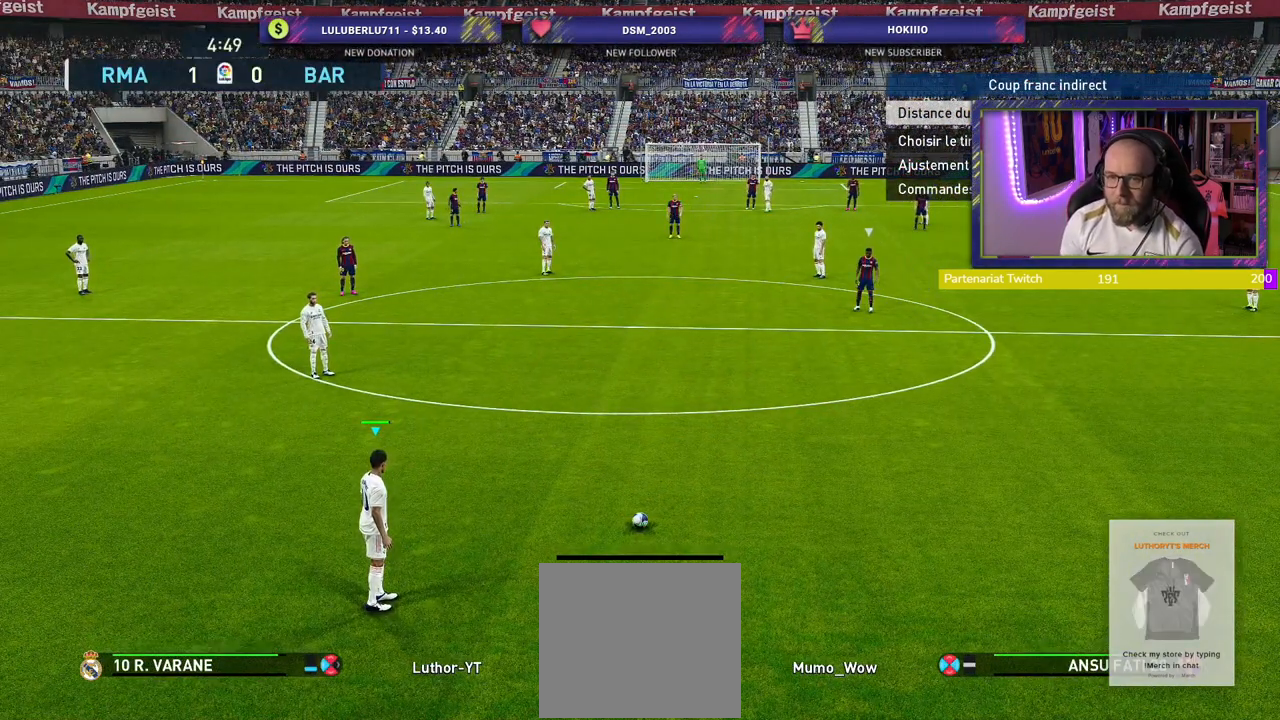
{"buttons": [], "left_stick": "center", "right_stick": "center", "events": []}
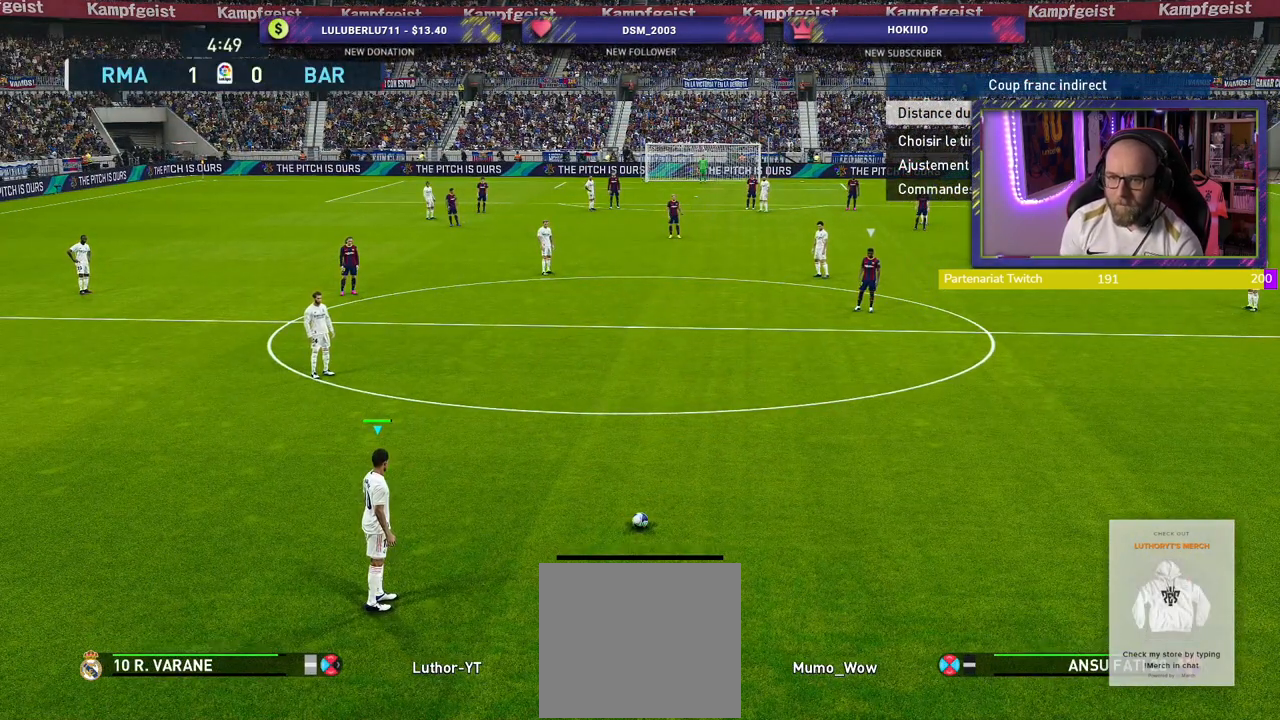
{"buttons": [], "left_stick": "right", "right_stick": "center", "events": [[20, "left_stick", "left"], [140, "left_stick", "center"], [440, "left_stick", "right"]]}
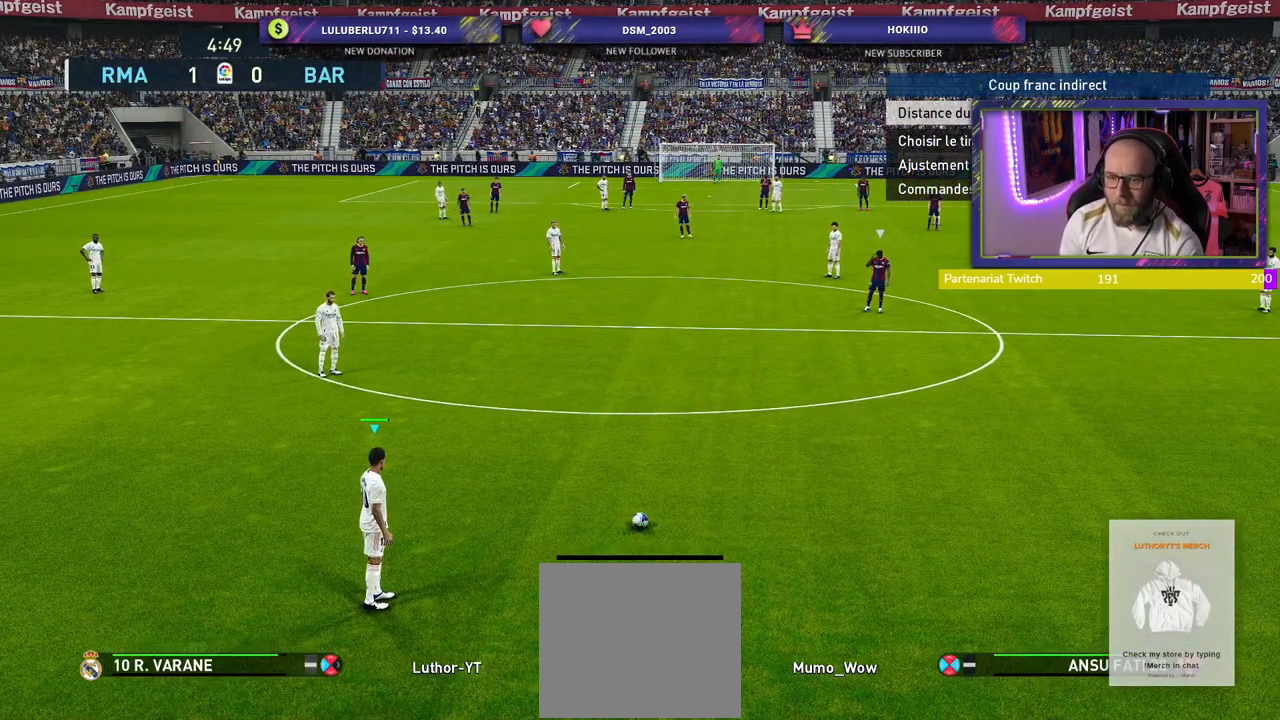
{"buttons": [], "left_stick": "center", "right_stick": "center", "events": [[60, "left_stick", "center"], [220, "left_stick", "right"], [340, "left_stick", "center"]]}
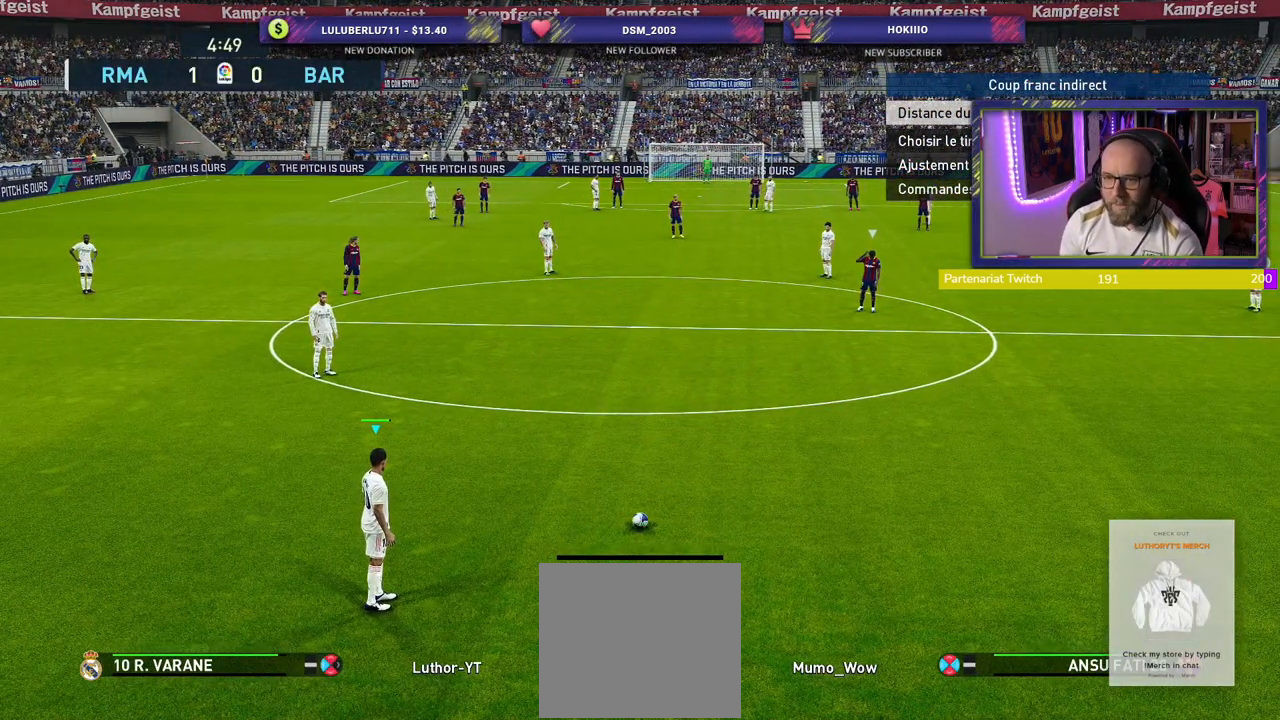
{"buttons": [], "left_stick": "center", "right_stick": "center", "events": [[100, "left_stick", "up-left"], [200, "left_stick", "center"]]}
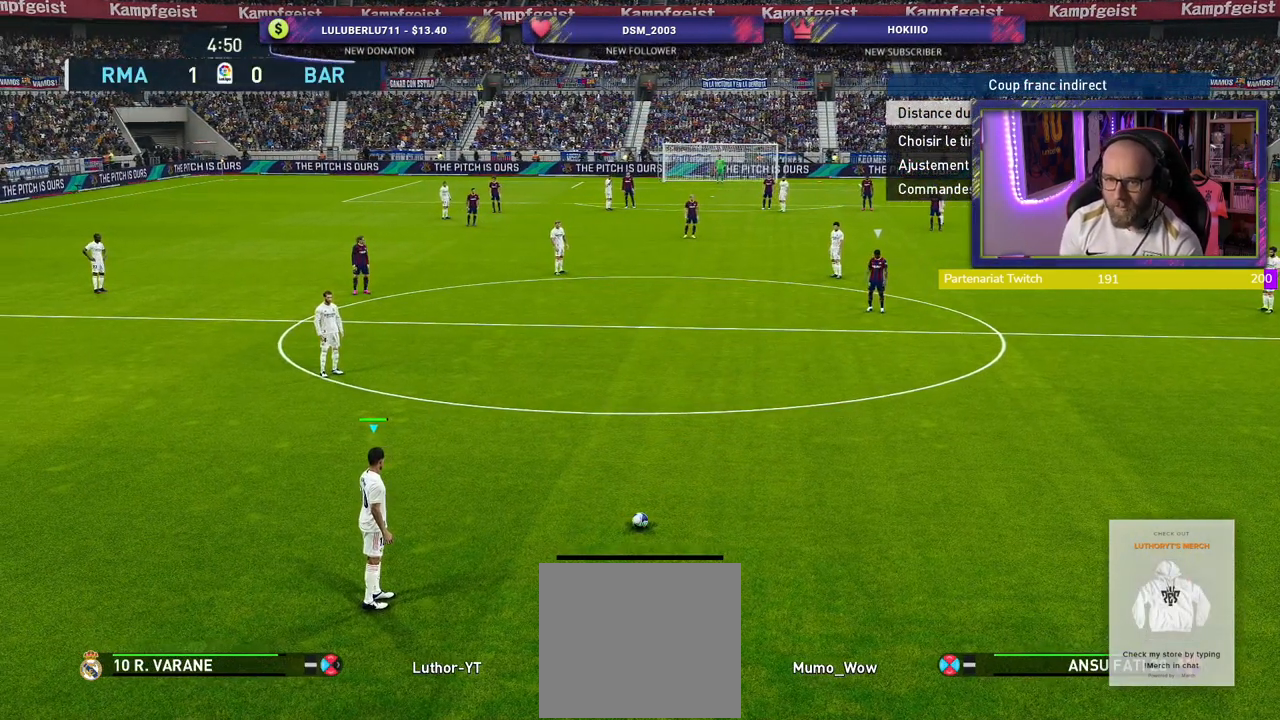
{"buttons": [], "left_stick": "center", "right_stick": "center", "events": []}
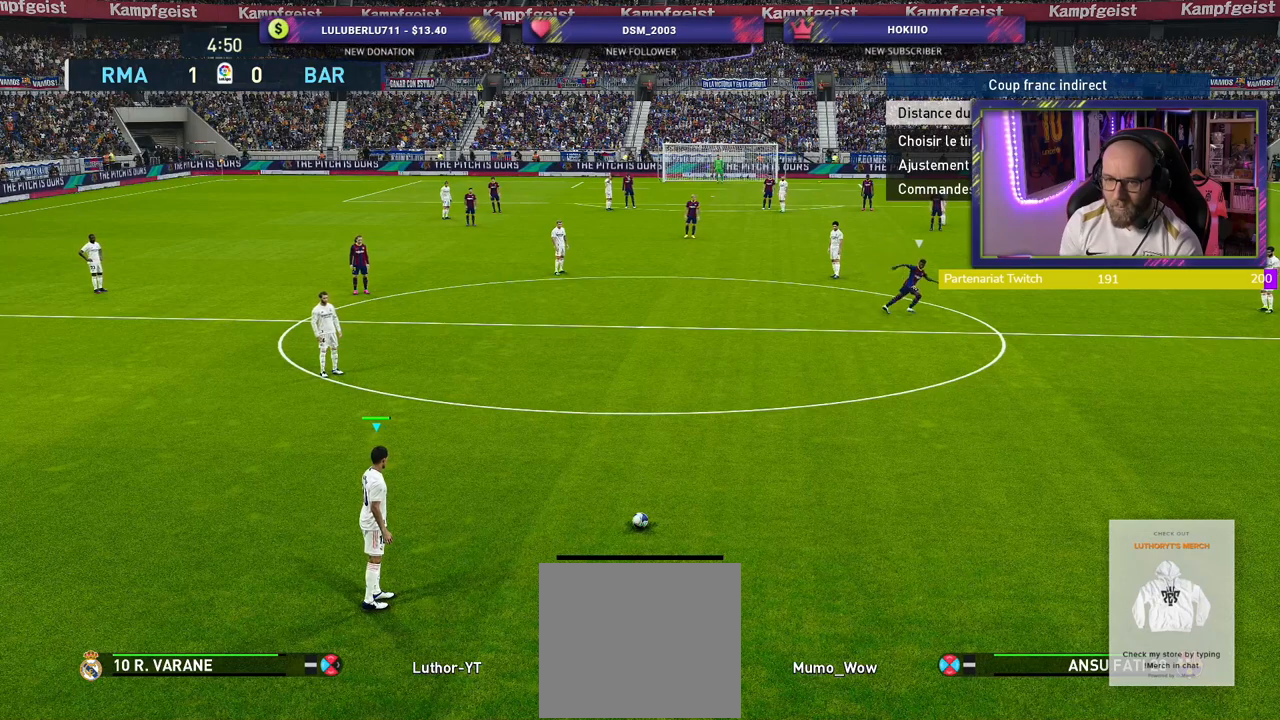
{"buttons": [], "left_stick": "center", "right_stick": "center", "events": []}
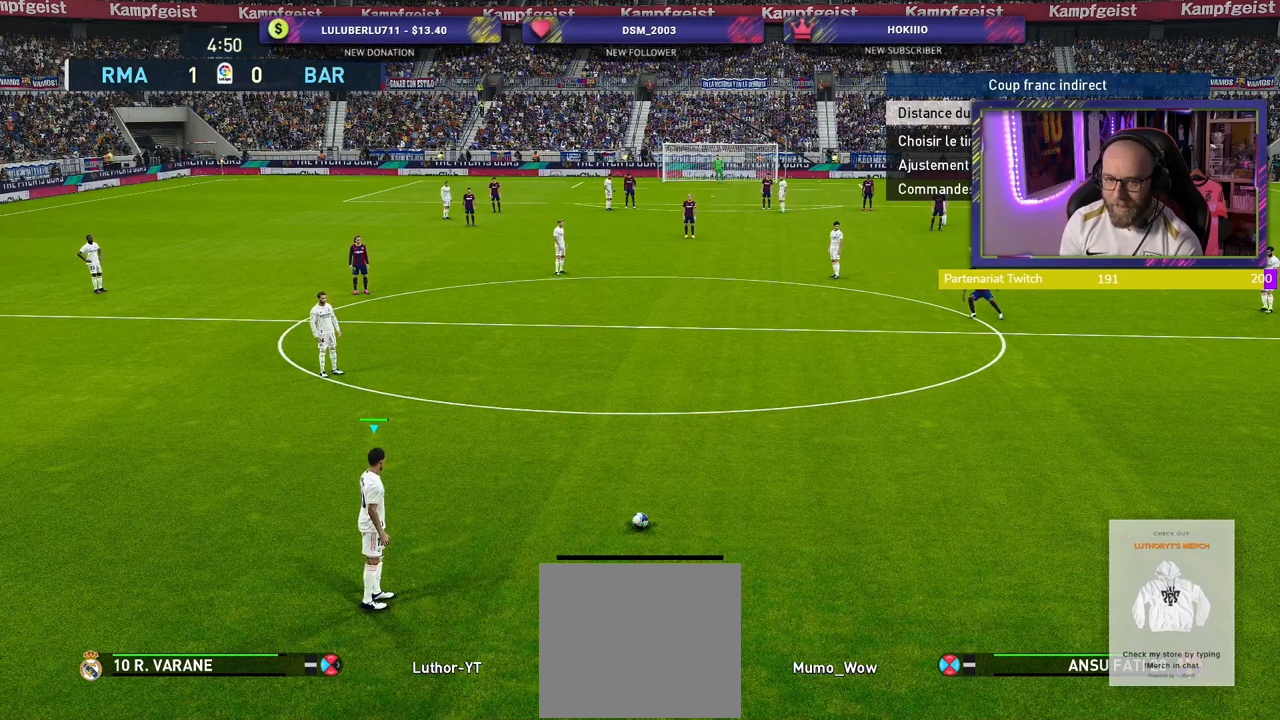
{"buttons": ["CIRCLE"], "left_stick": "up", "right_stick": "center", "events": [[180, "left_stick", "up"], [240, "CIRCLE", "down"]]}
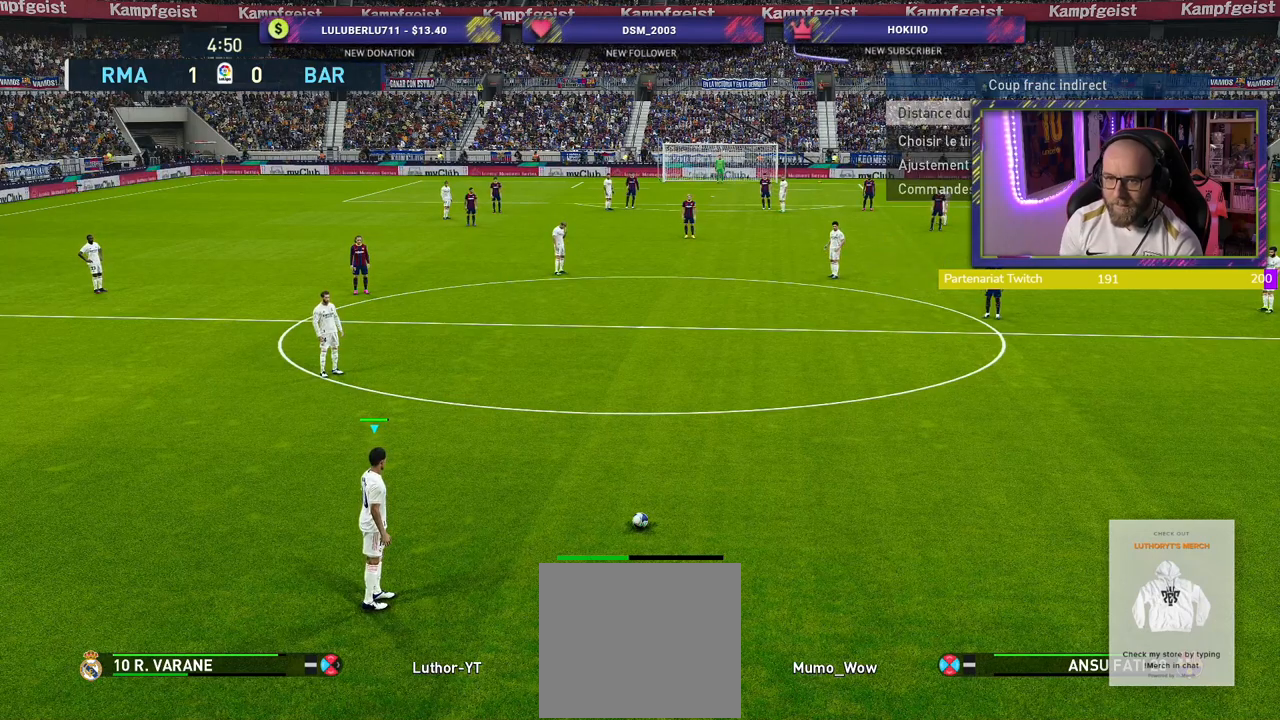
{"buttons": [], "left_stick": "center", "right_stick": "center", "events": [[100, "CIRCLE", "up"], [160, "left_stick", "center"]]}
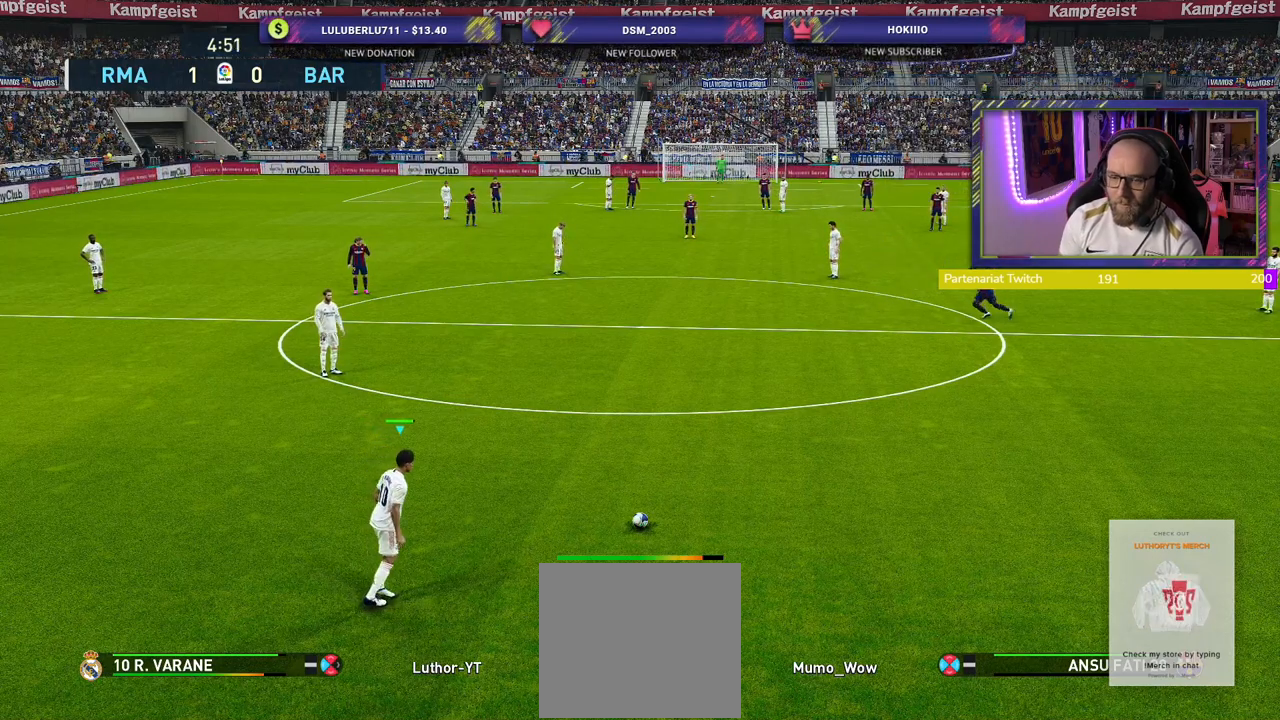
{"buttons": [], "left_stick": "center", "right_stick": "center", "events": []}
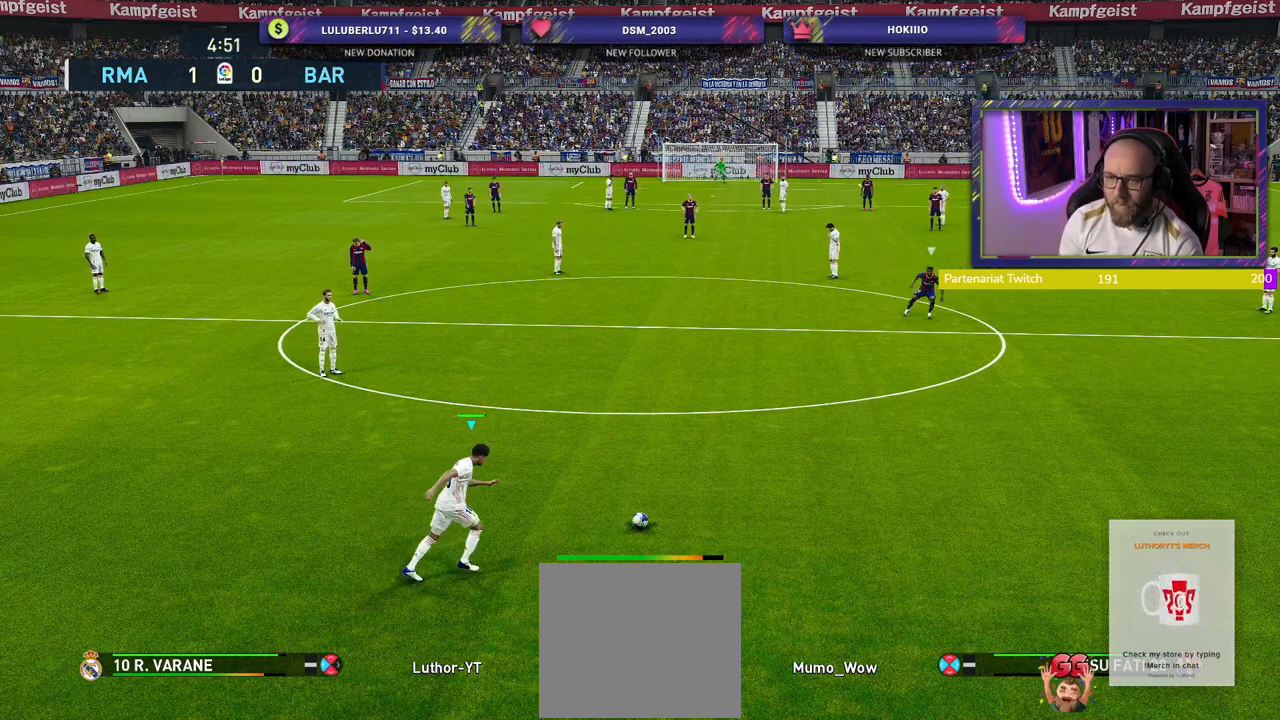
{"buttons": [], "left_stick": "center", "right_stick": "center", "events": []}
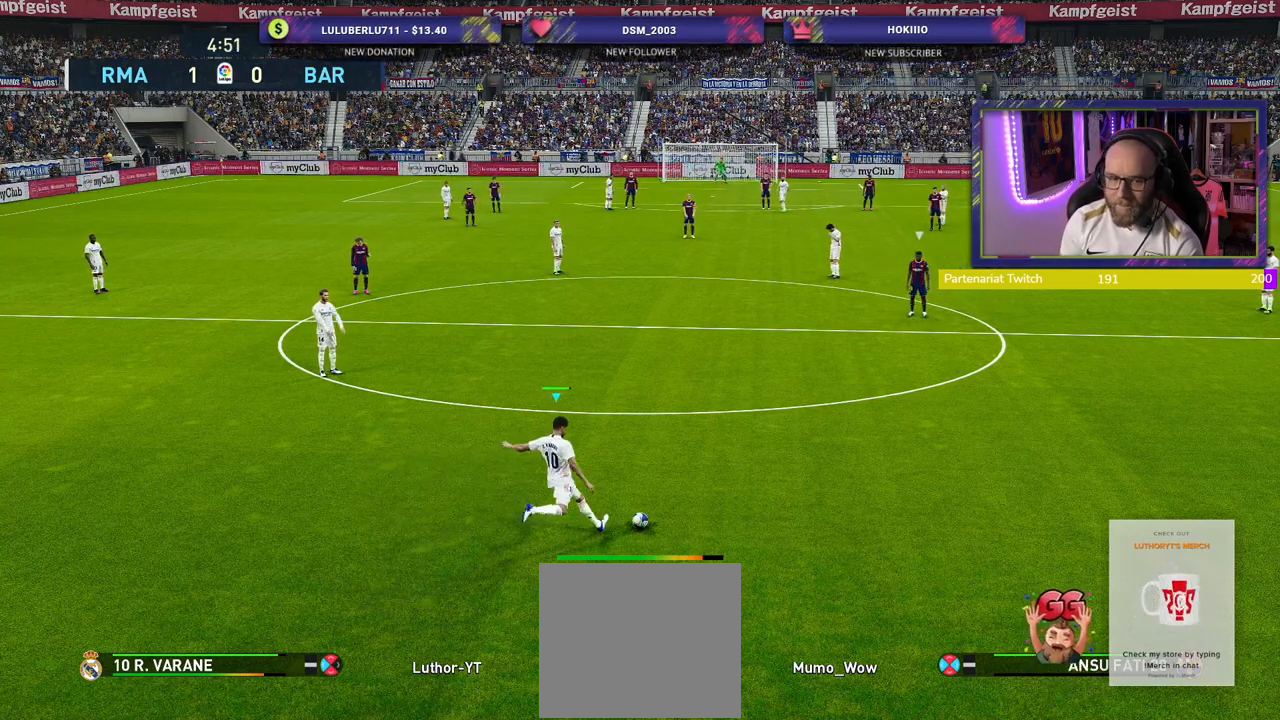
{"buttons": ["R2"], "left_stick": "center", "right_stick": "center", "events": [[400, "R2", "down"]]}
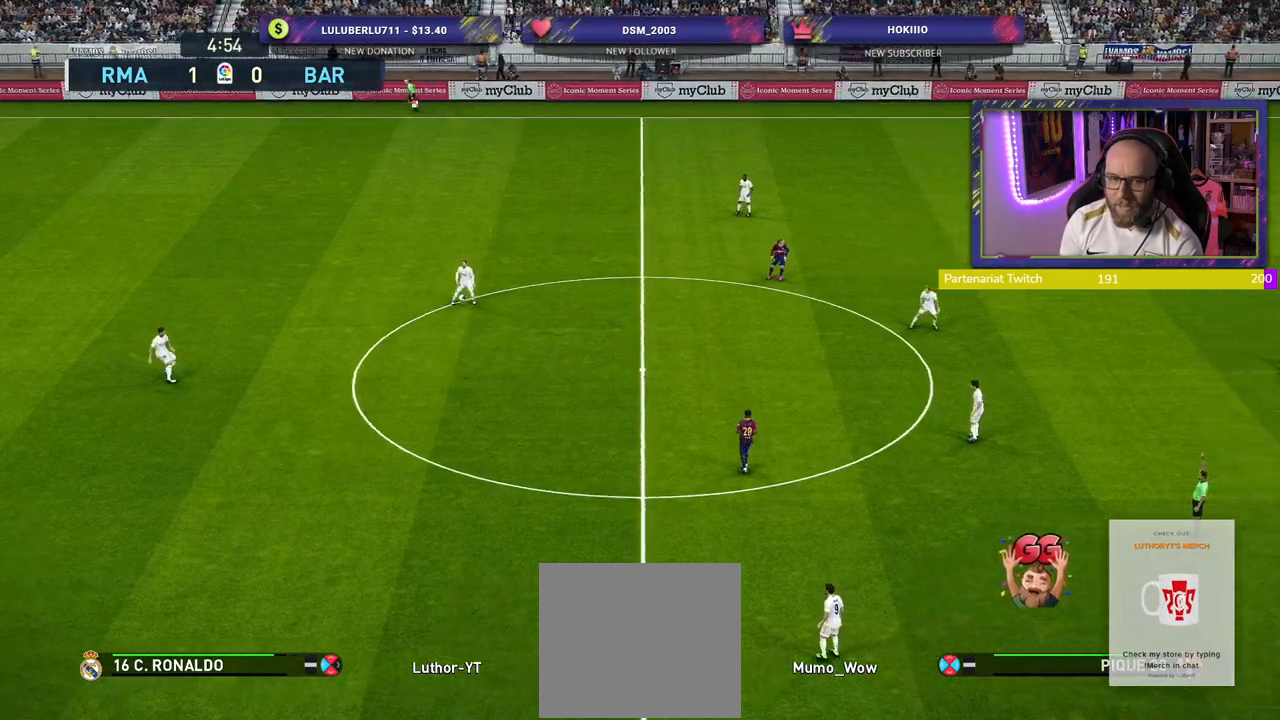
{"buttons": ["R2"], "left_stick": "right", "right_stick": "center", "events": [[300, "left_stick", "right"]]}
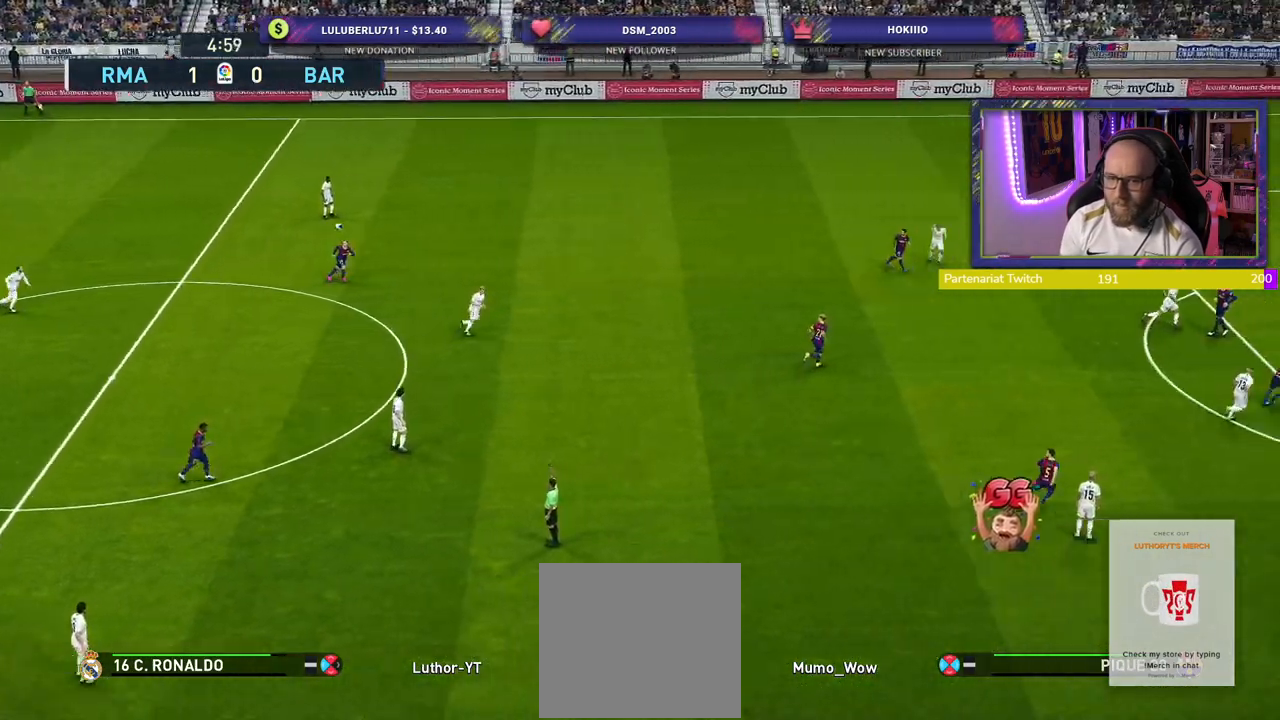
{"buttons": ["R2"], "left_stick": "down-right", "right_stick": "center", "events": [[340, "left_stick", "down-right"]]}
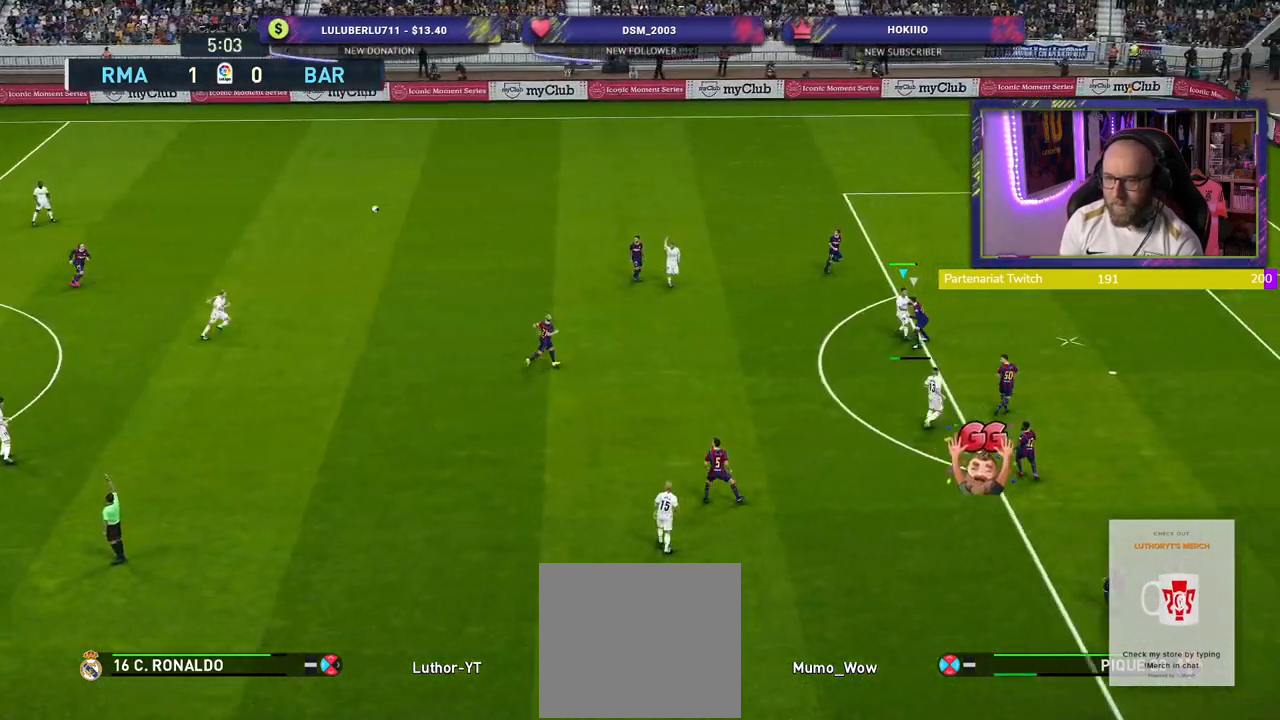
{"buttons": ["R2"], "left_stick": "down", "right_stick": "center", "events": [[40, "R2", "up"], [140, "CROSS", "down"], [180, "left_stick", "down"], [280, "CROSS", "up"], [400, "R2", "down"]]}
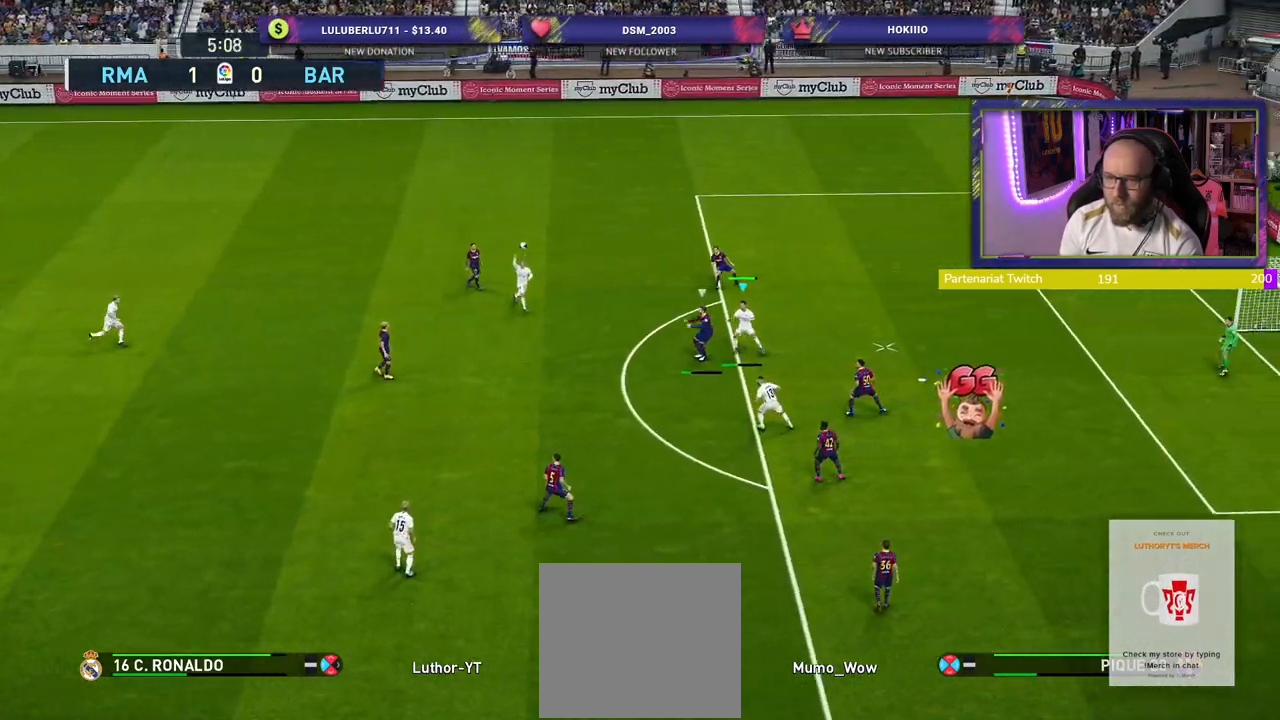
{"buttons": ["L1", "R2"], "left_stick": "left", "right_stick": "center", "events": [[480, "left_stick", "left"], [500, "L1", "down"]]}
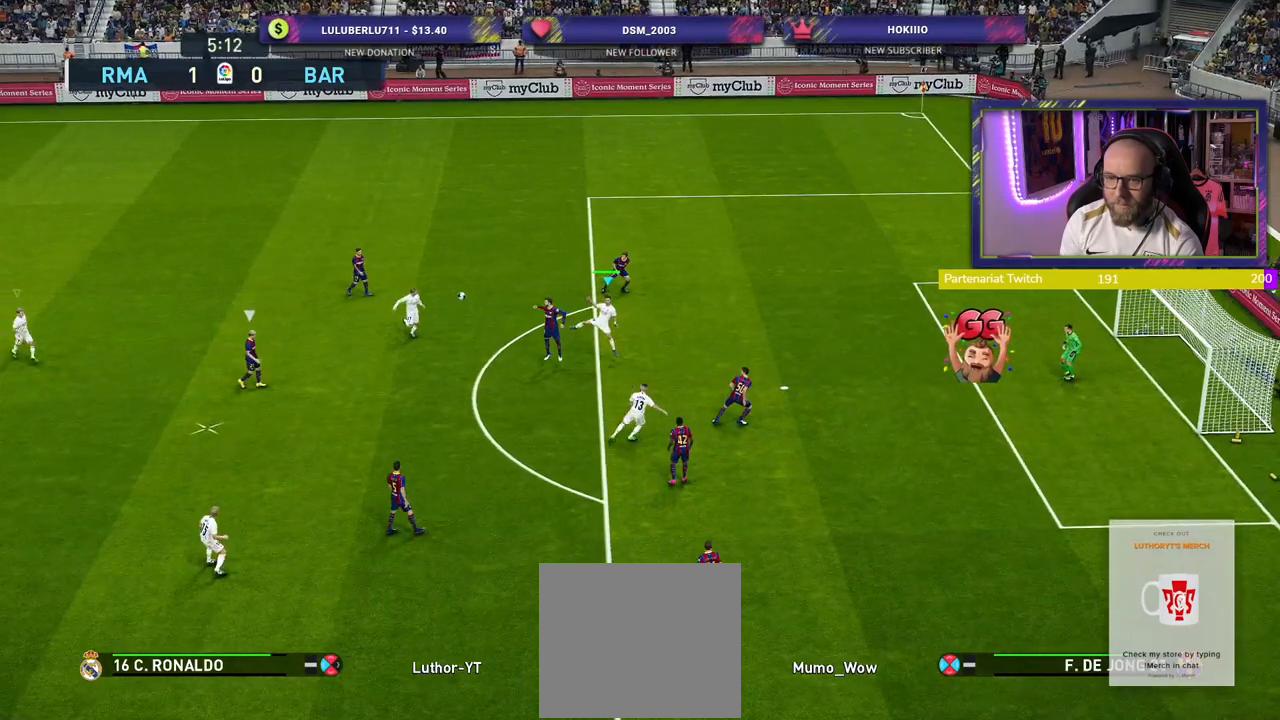
{"buttons": ["R2"], "left_stick": "down", "right_stick": "center", "events": [[160, "L1", "up"], [180, "left_stick", "down-right"], [480, "left_stick", "down"]]}
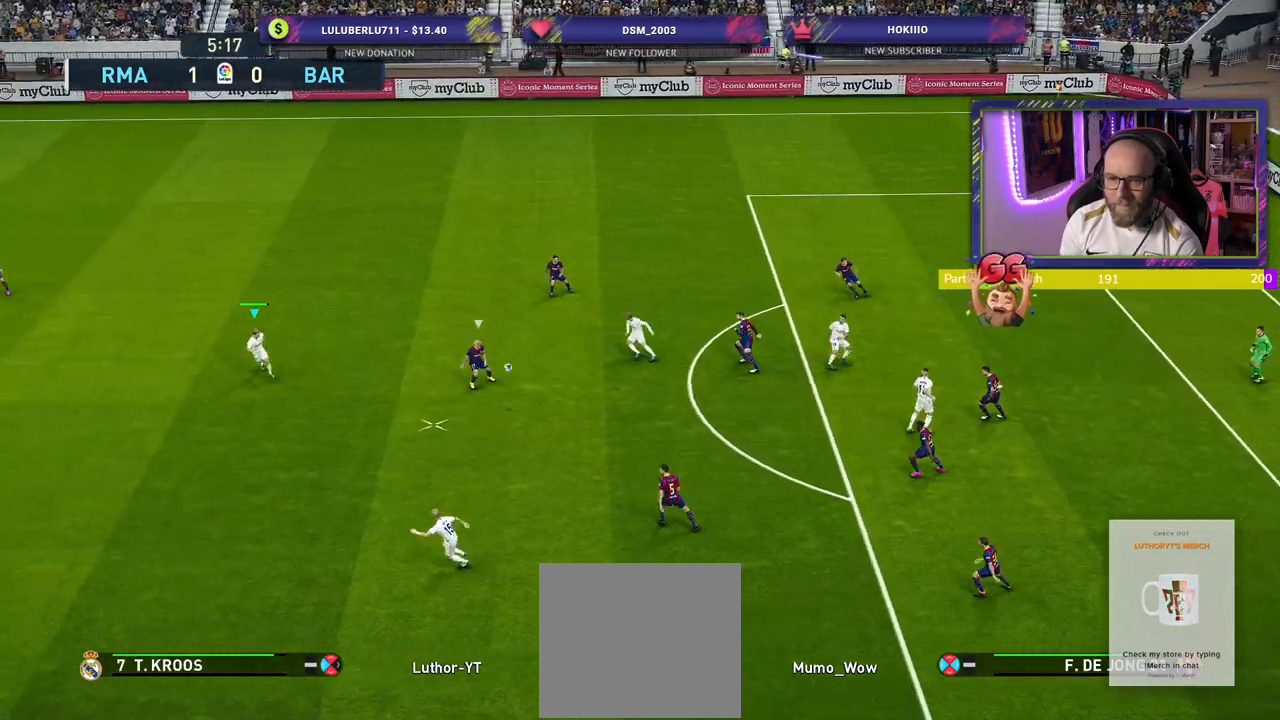
{"buttons": [], "left_stick": "down", "right_stick": "center", "events": [[360, "R2", "up"]]}